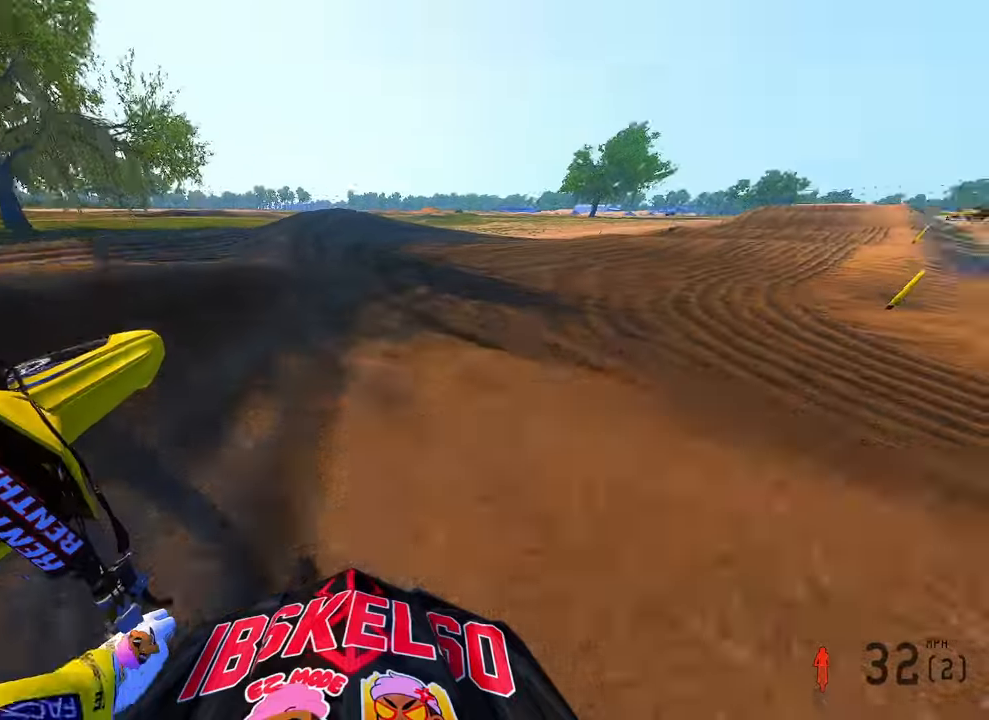
Gameplay with a controller (PlayStation layout); each line is a JSON object with the inputs held at the frame after it. "button_events" lists button changes between this image and that frame as [ms after this image, input, new state], when the widget could be followed in between (sticks are given only as held states). Not read: HOME.
{"buttons": ["R2"], "left_stick": "up-right", "right_stick": "up-left", "button_events": [[233, "R2", "up"], [316, "R2", "down"]]}
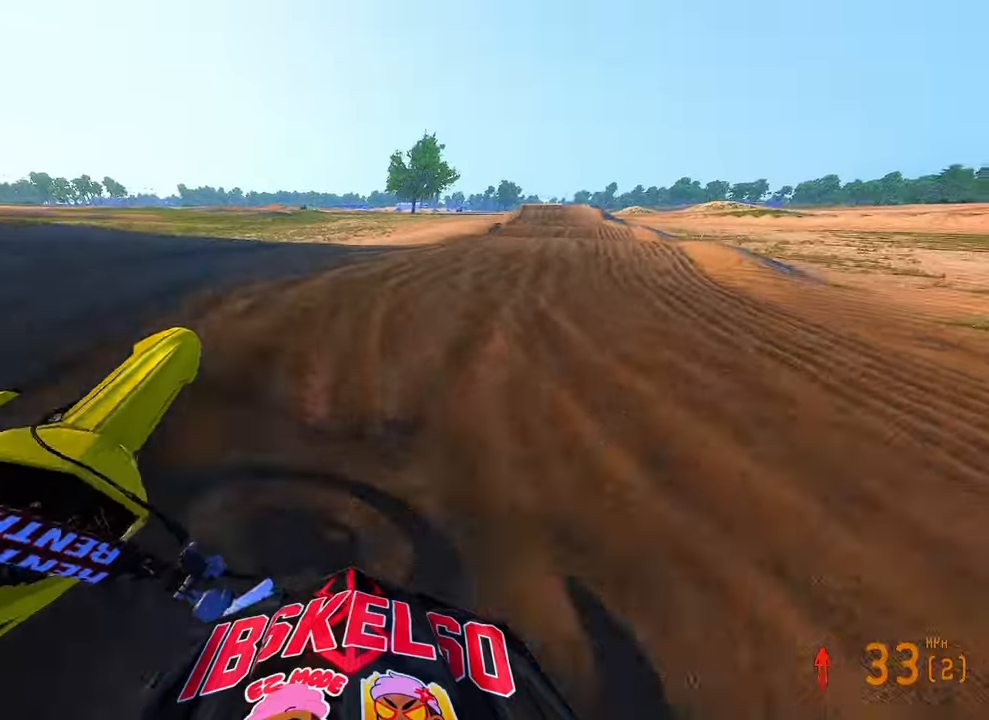
{"buttons": ["R2"], "left_stick": "up", "right_stick": "up-left", "button_events": []}
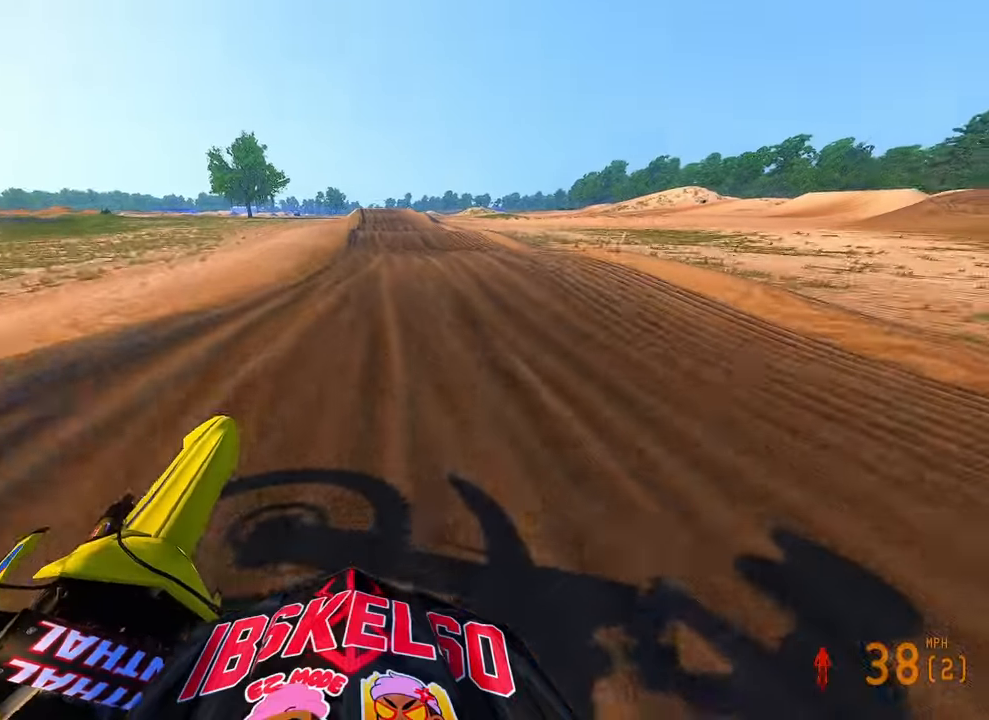
{"buttons": ["R2"], "left_stick": "up", "right_stick": "up-left", "button_events": []}
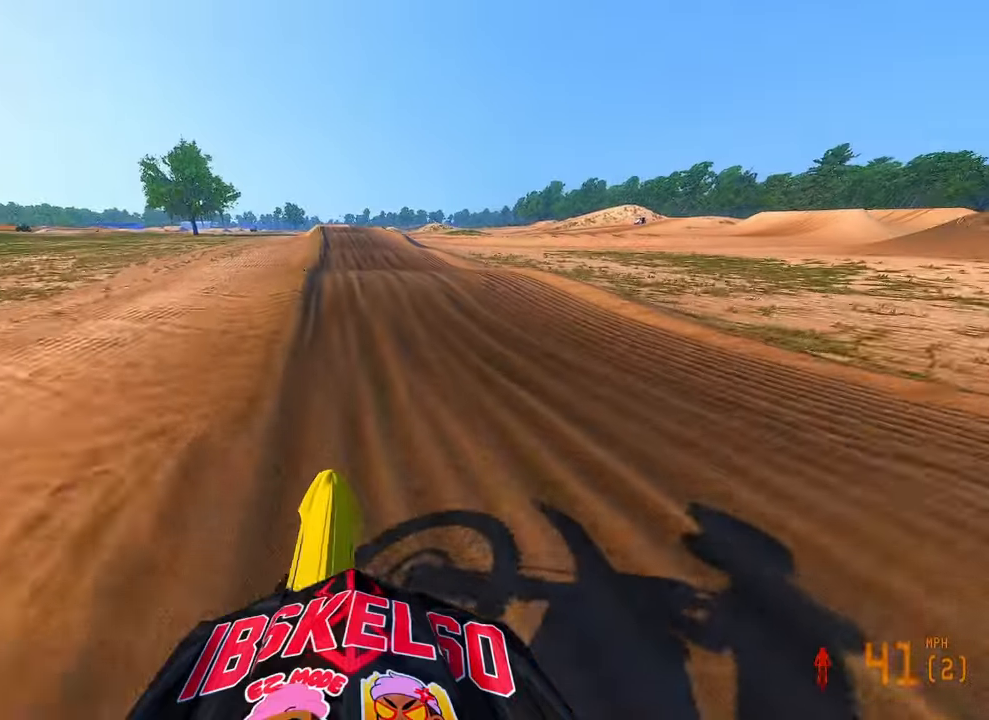
{"buttons": ["R2", "R3"], "left_stick": "center", "right_stick": "up", "button_events": [[466, "R3", "down"]]}
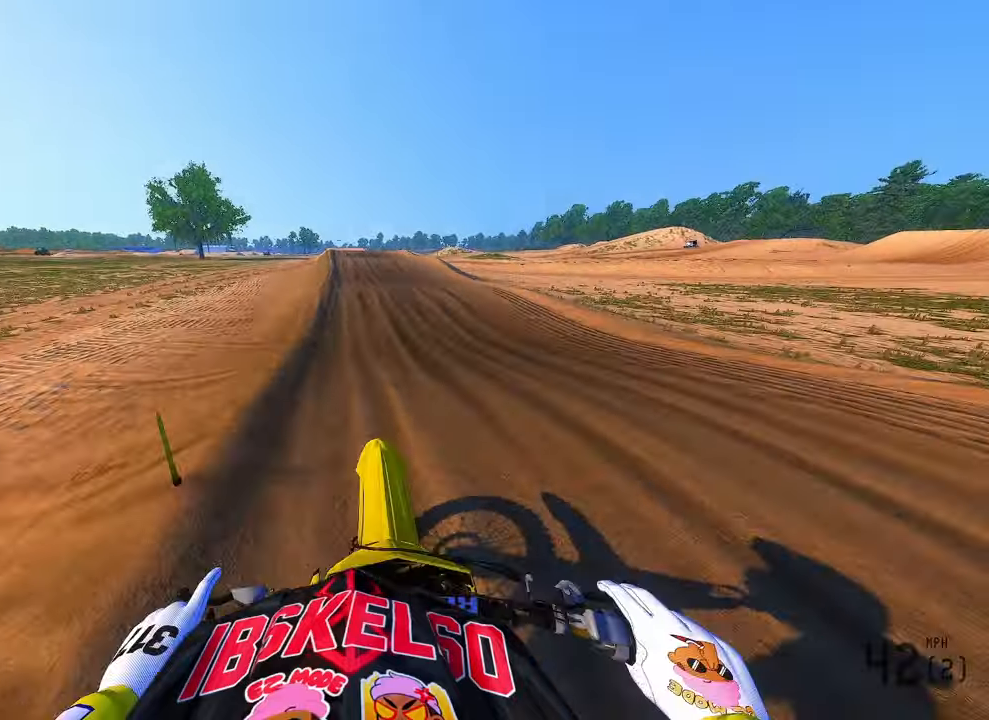
{"buttons": ["R2"], "left_stick": "center", "right_stick": "center", "button_events": [[83, "R3", "up"], [216, "R3", "down"], [300, "R3", "up"]]}
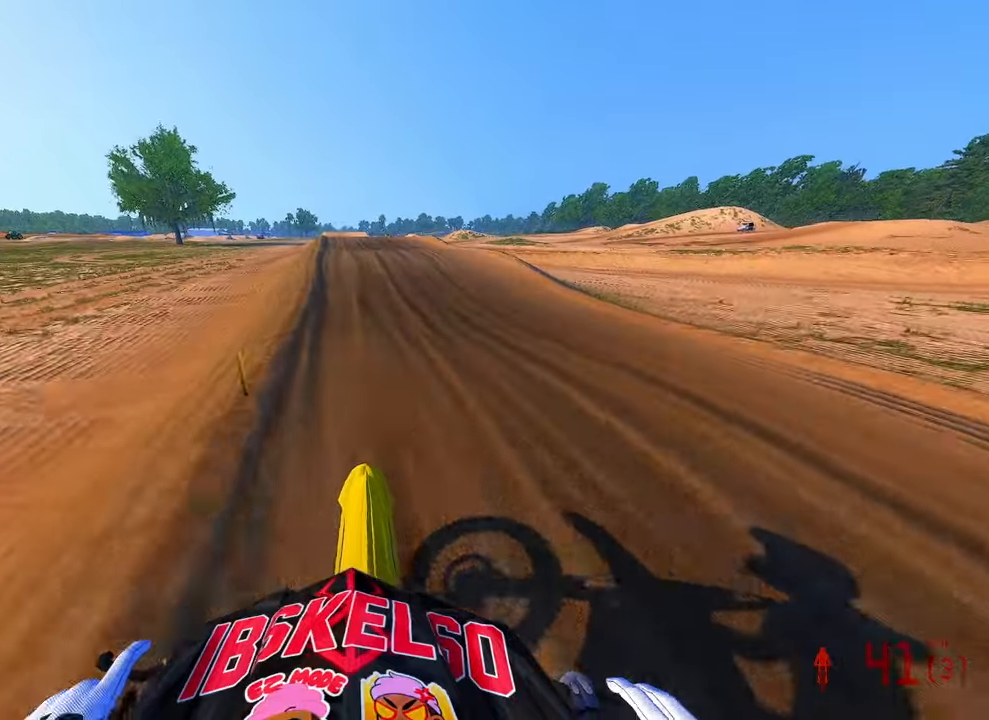
{"buttons": ["R2"], "left_stick": "center", "right_stick": "center", "button_events": []}
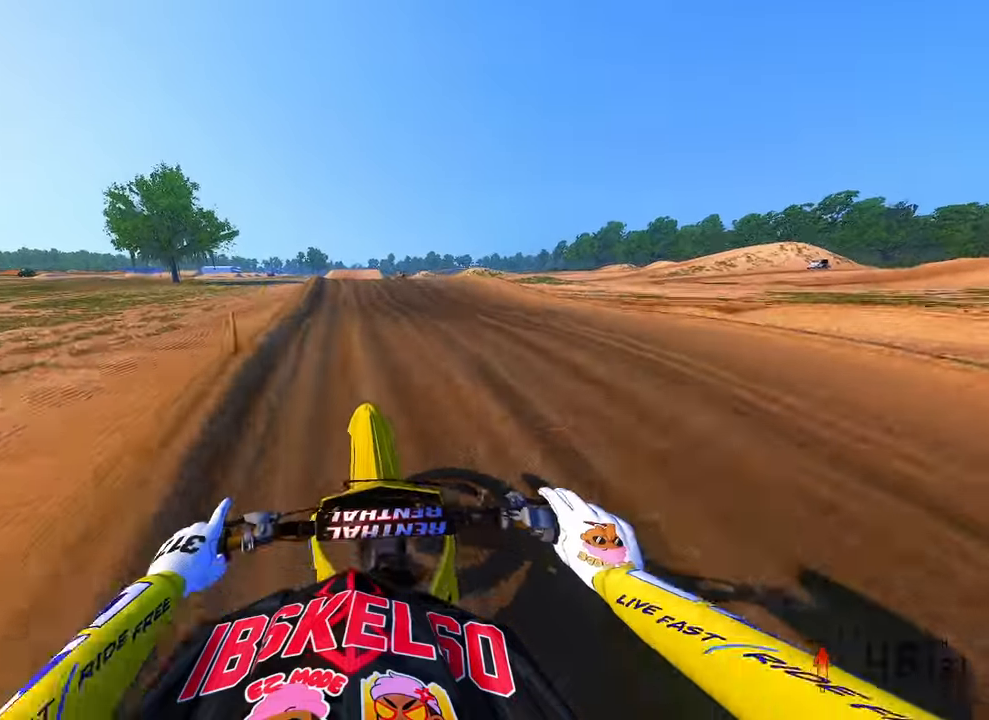
{"buttons": [], "left_stick": "up-left", "right_stick": "center", "button_events": [[166, "R3", "down"], [266, "R3", "up"], [283, "R2", "up"]]}
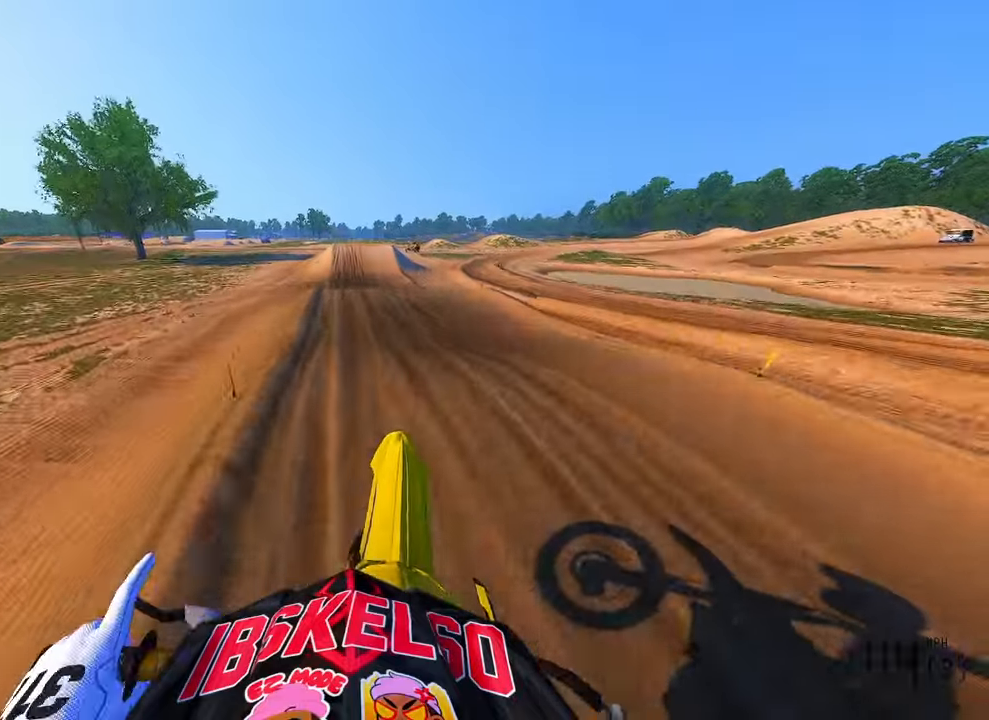
{"buttons": ["R2", "R3"], "left_stick": "center", "right_stick": "center", "button_events": [[133, "R2", "down"], [450, "R3", "down"]]}